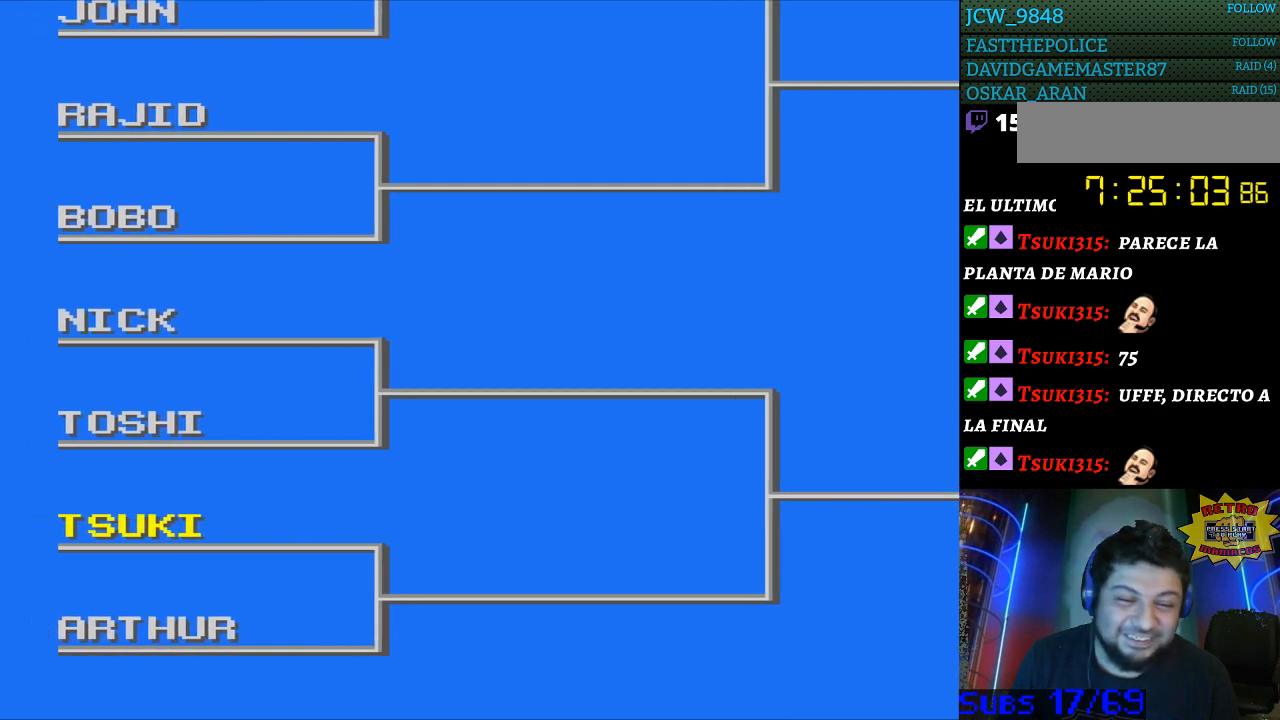
Gameplay with a controller (Nintendo layout); each line is a JSON object with the inputs held at the frame after it. "events" lists button and stick changes between this image and that frame as [ms after this image, input, new state], when the widget could be followed in between. Not read: L3 R3.
{"buttons": ["DPAD_UP"], "events": [[200, "DPAD_UP", "down"], [233, "DPAD_LEFT", "up"]]}
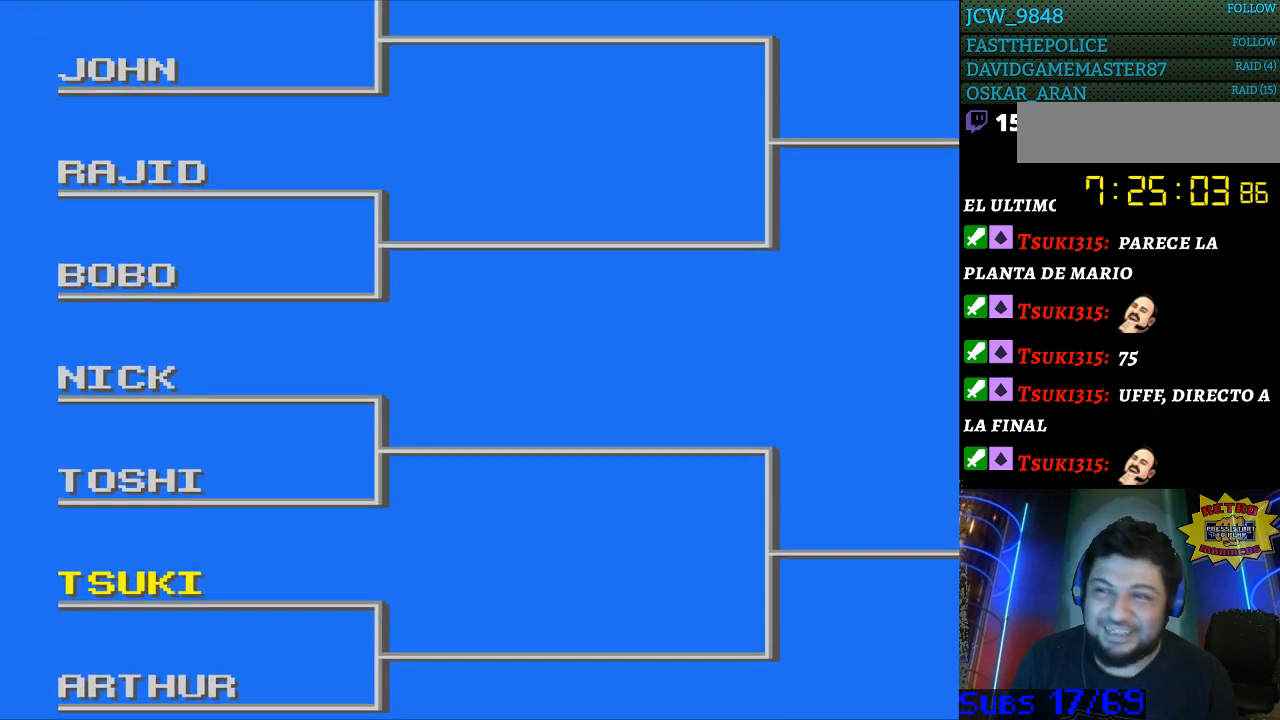
{"buttons": [], "events": [[433, "DPAD_UP", "up"]]}
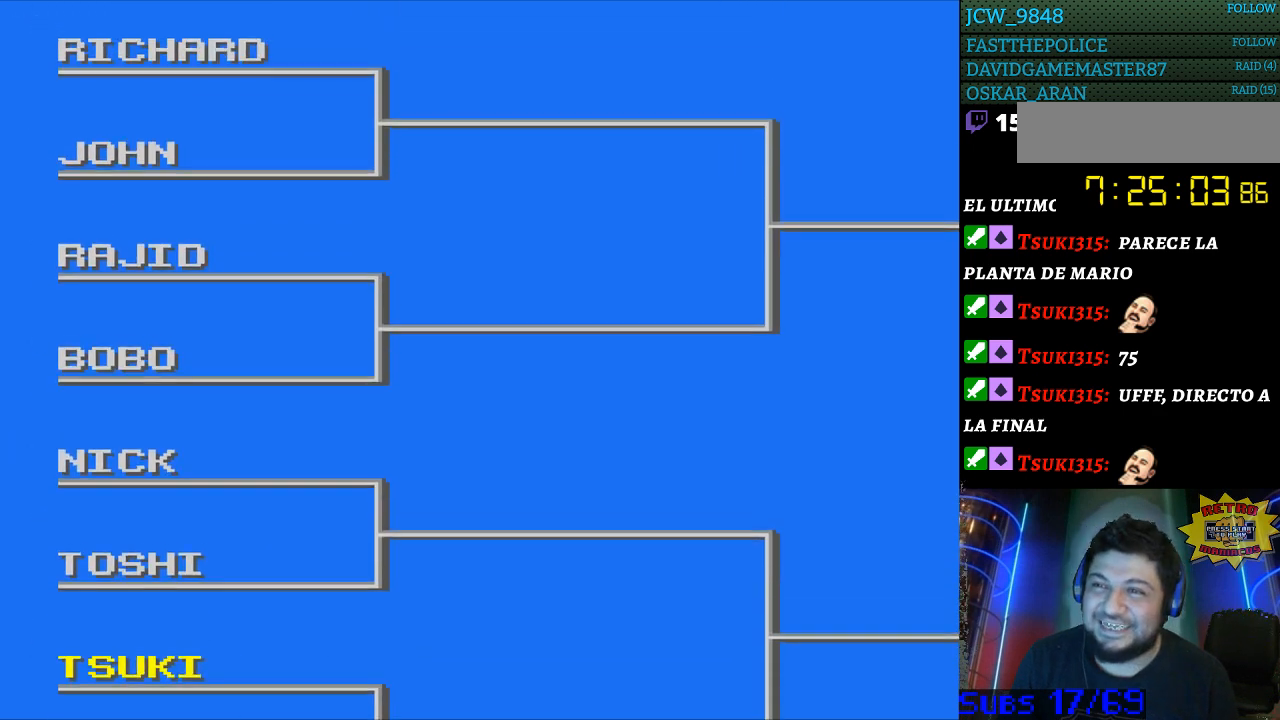
{"buttons": ["DPAD_DOWN"], "events": [[67, "DPAD_DOWN", "down"]]}
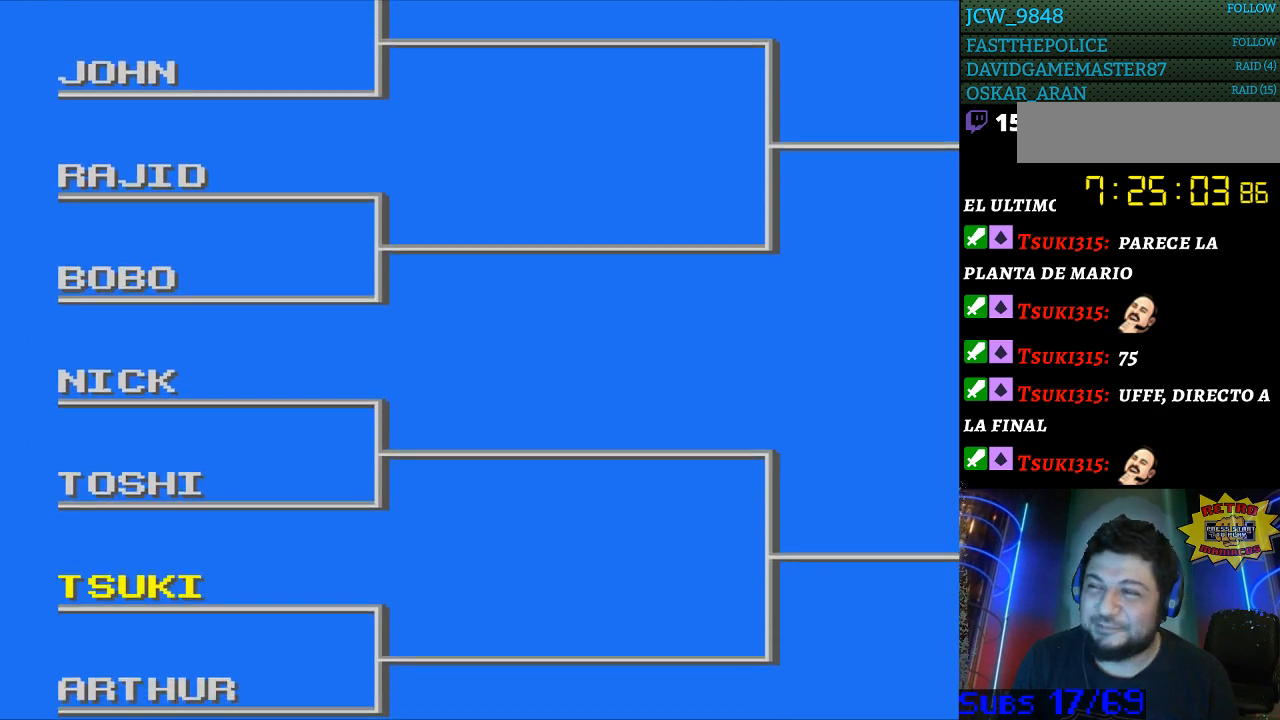
{"buttons": [], "events": [[500, "DPAD_DOWN", "up"]]}
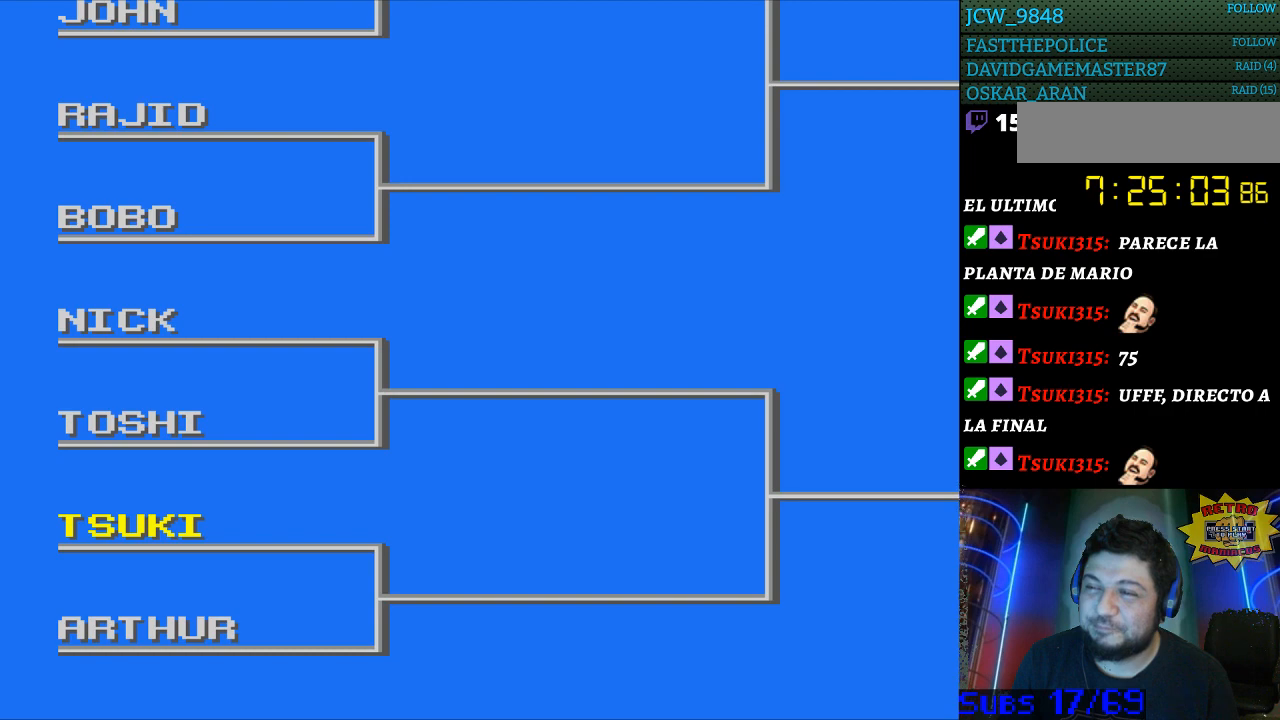
{"buttons": ["DPAD_UP"], "events": [[333, "DPAD_UP", "down"]]}
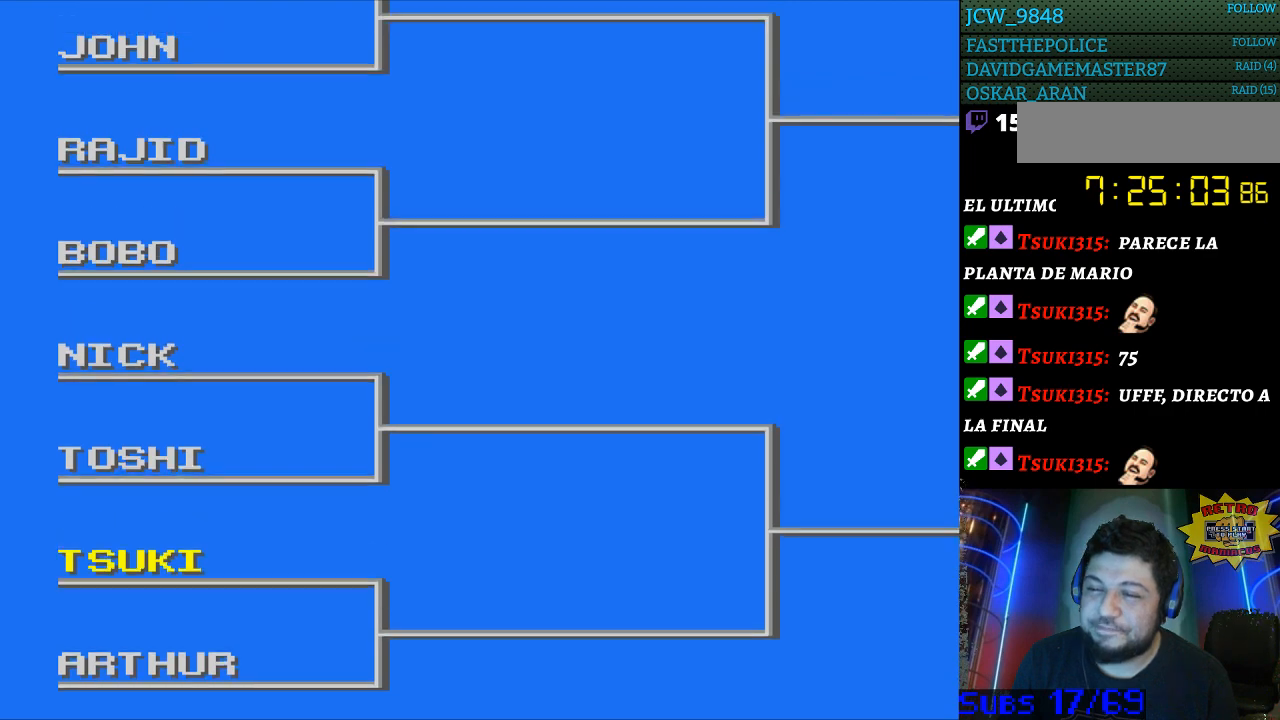
{"buttons": ["DPAD_UP"], "events": []}
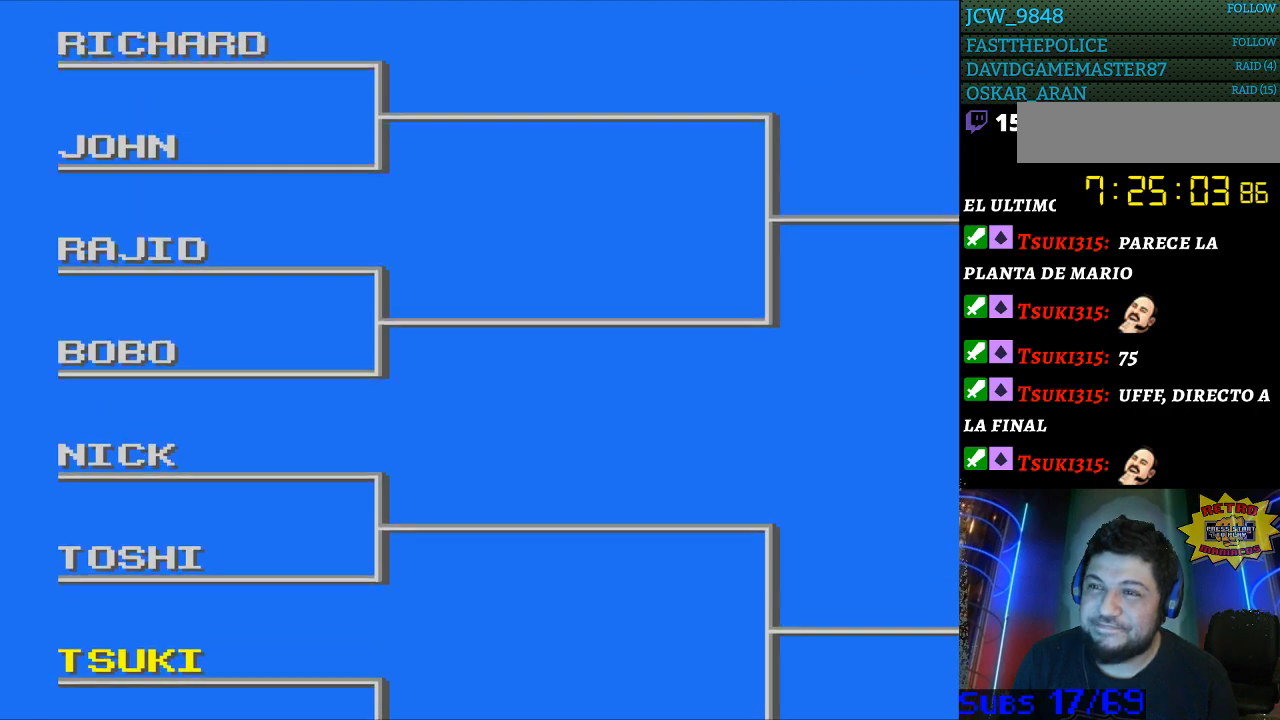
{"buttons": ["DPAD_DOWN"], "events": [[200, "DPAD_UP", "up"], [400, "DPAD_DOWN", "down"]]}
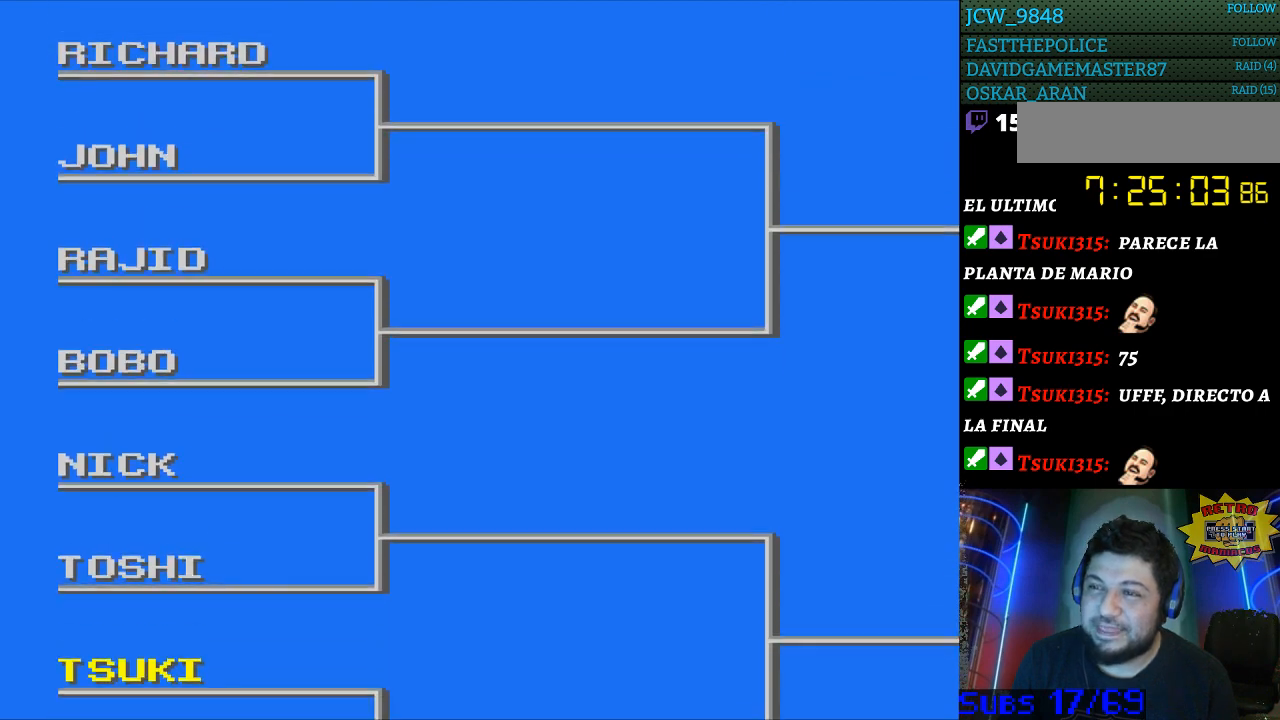
{"buttons": [], "events": [[400, "DPAD_DOWN", "up"]]}
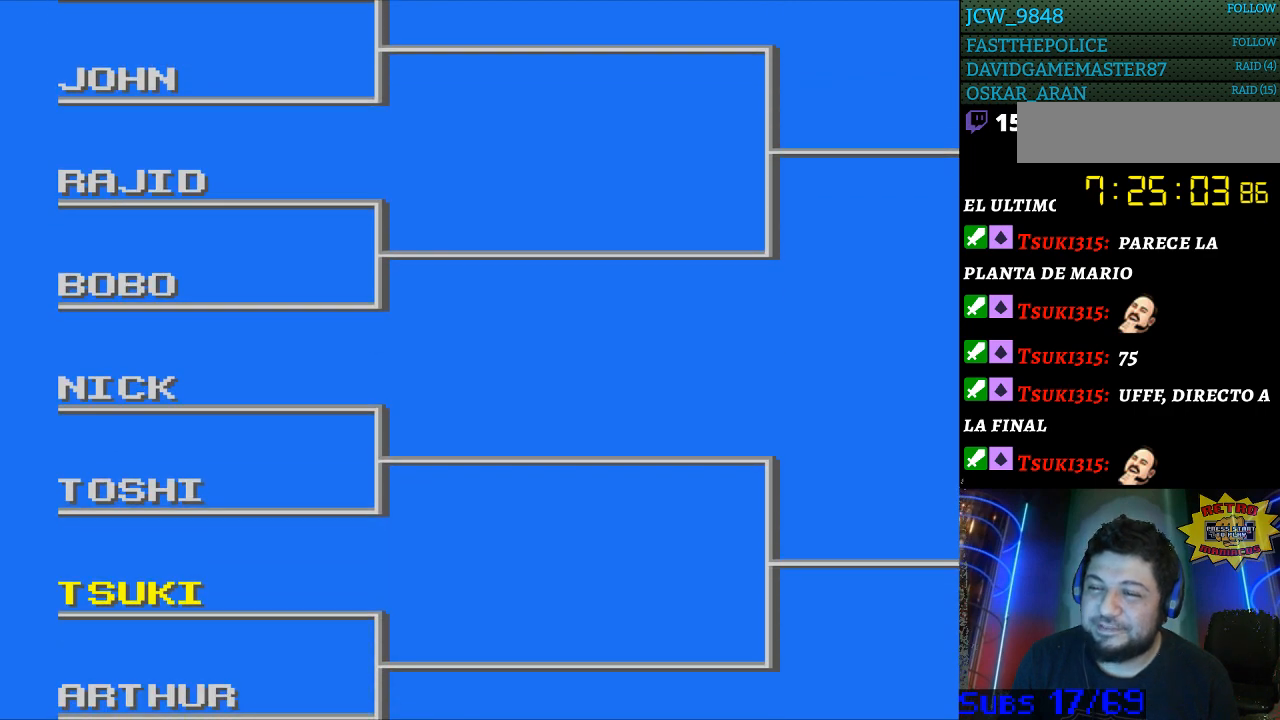
{"buttons": [], "events": [[100, "START", "down"], [233, "START", "up"]]}
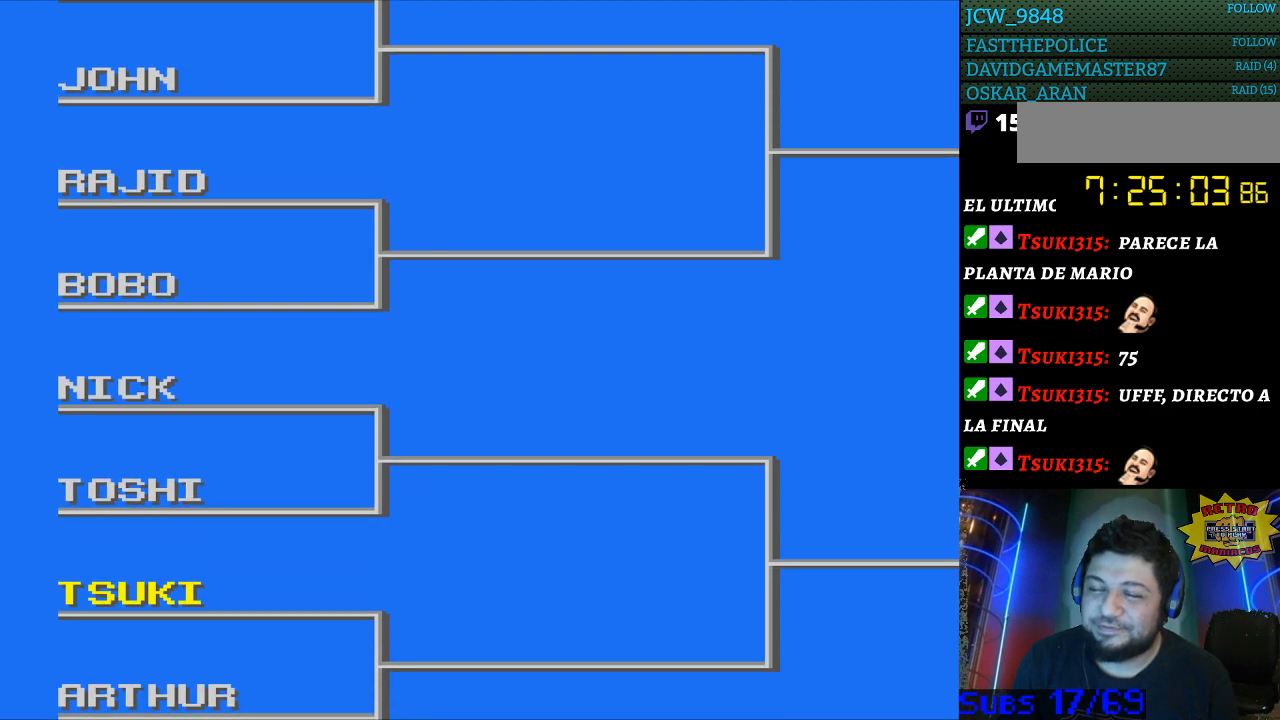
{"buttons": [], "events": []}
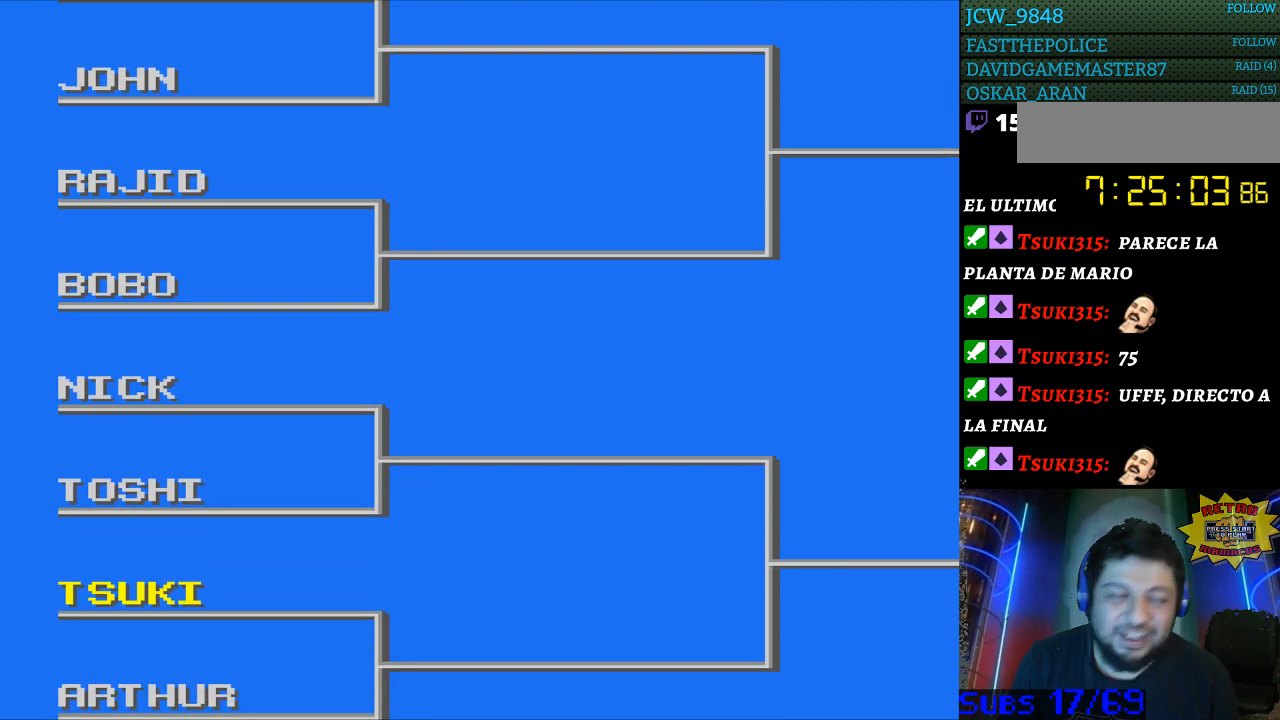
{"buttons": [], "events": []}
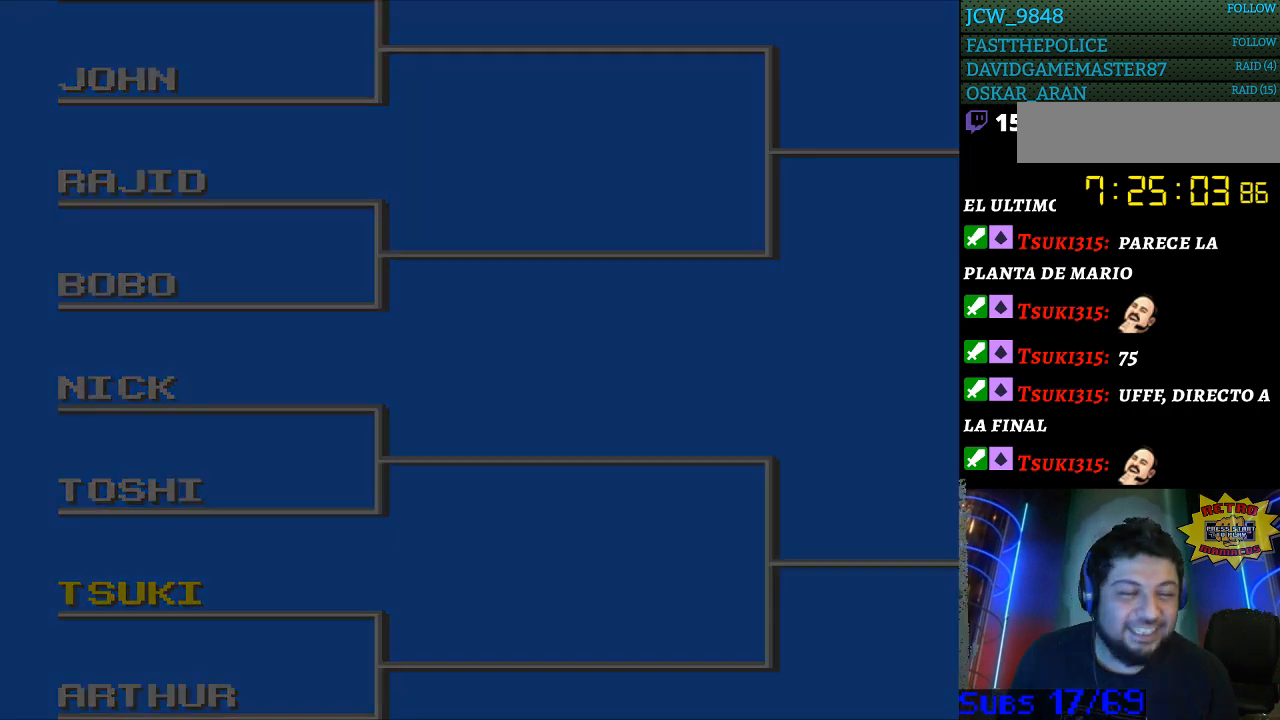
{"buttons": [], "events": []}
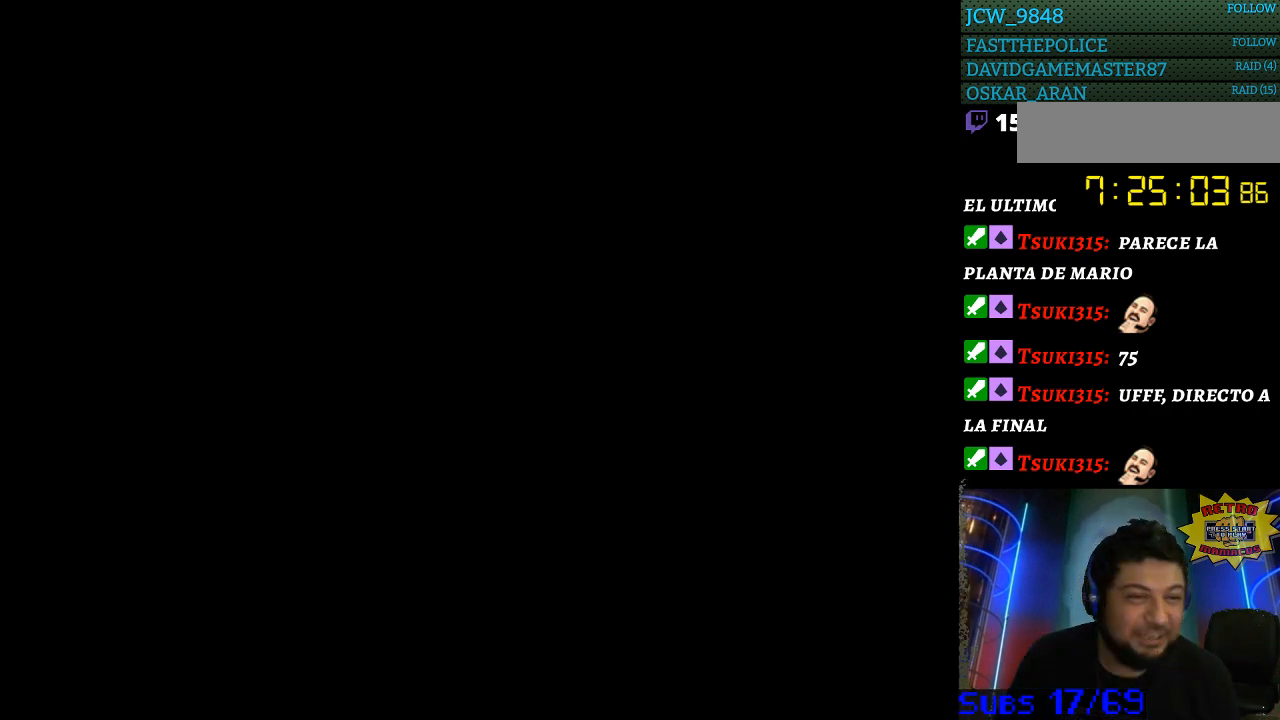
{"buttons": [], "events": []}
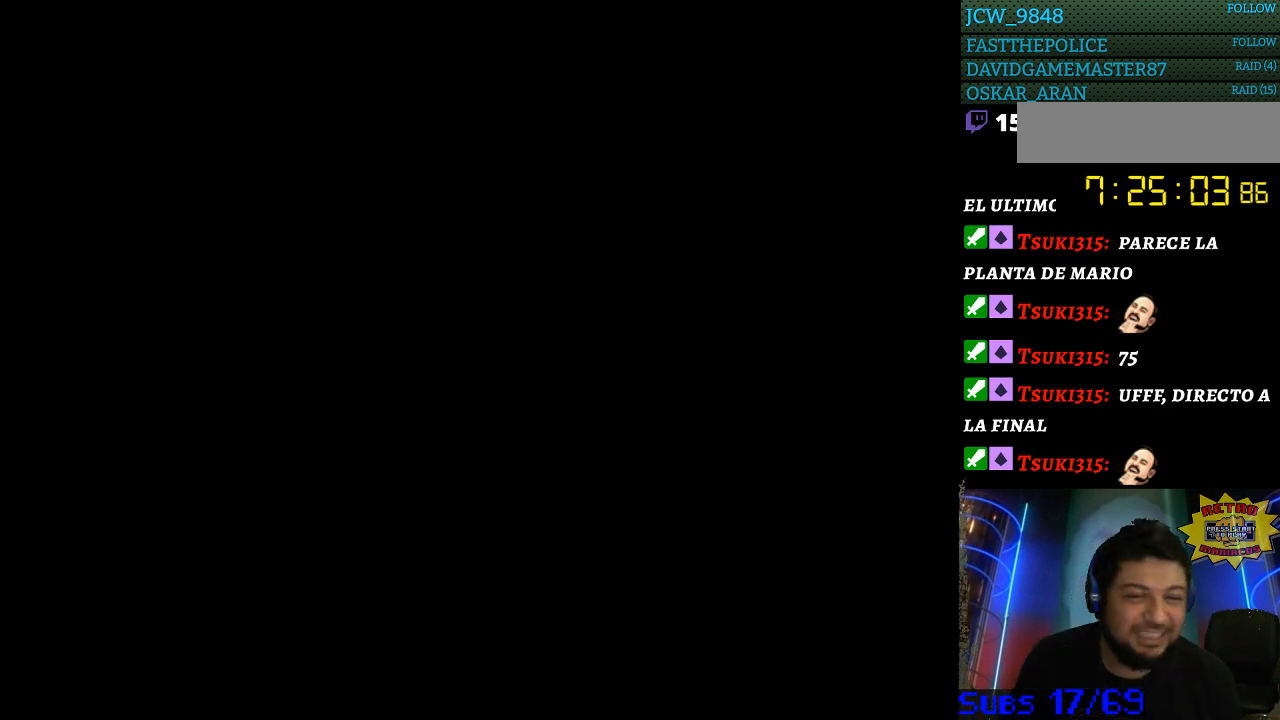
{"buttons": [], "events": []}
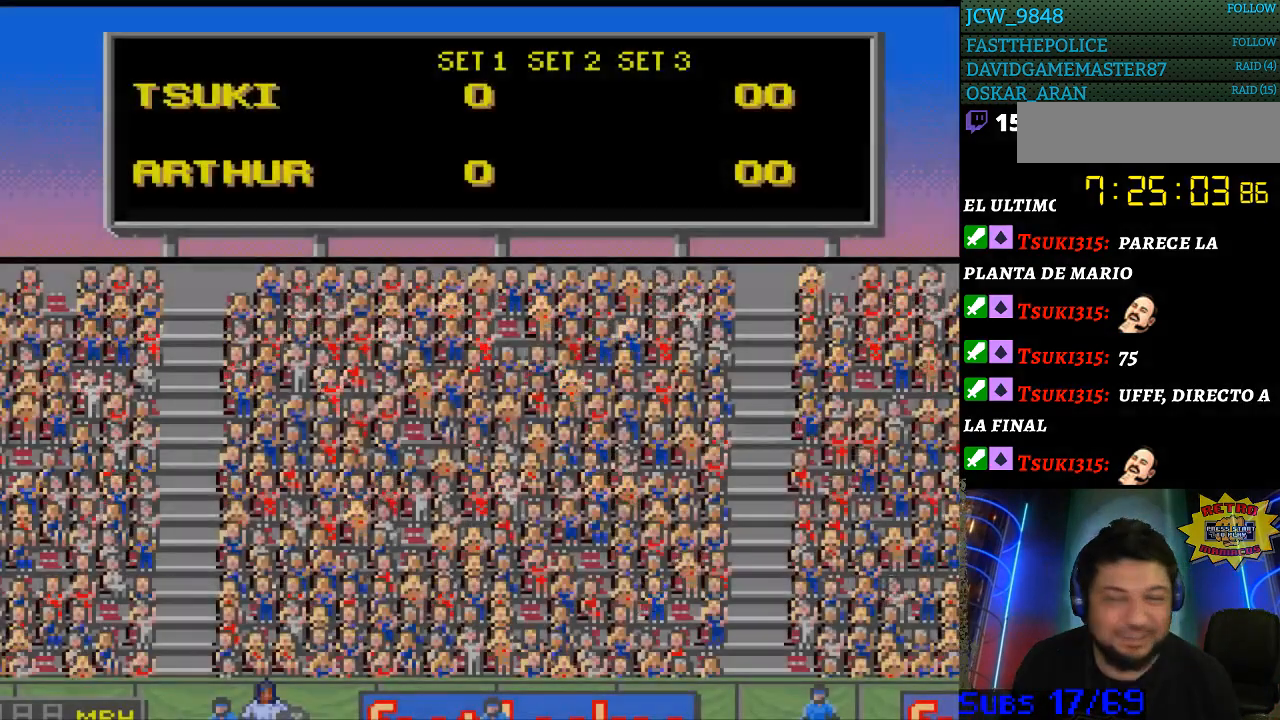
{"buttons": [], "events": []}
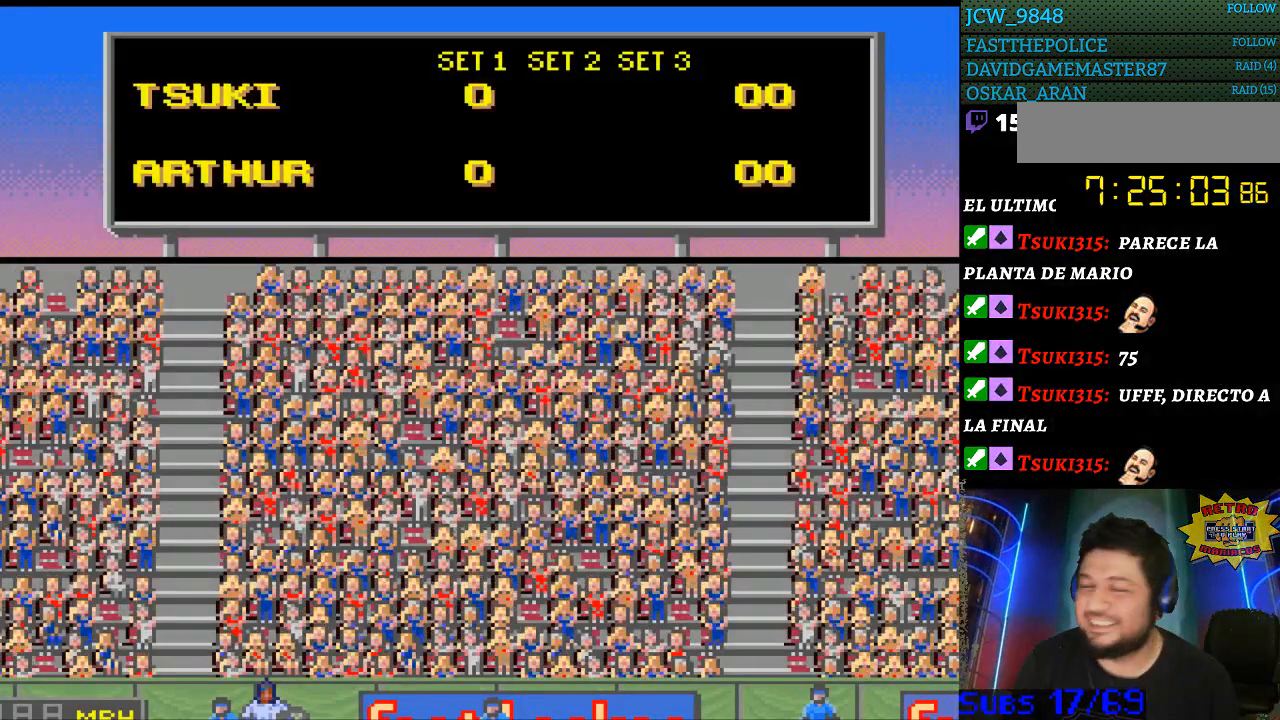
{"buttons": [], "events": []}
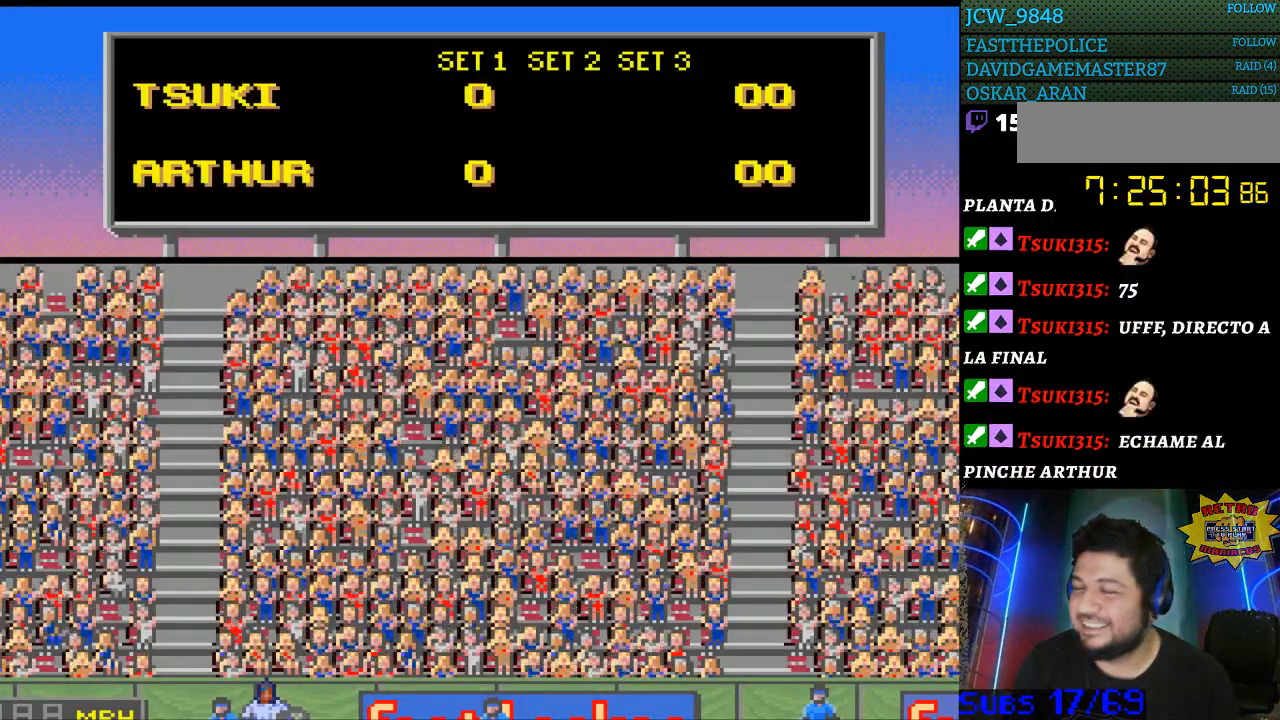
{"buttons": [], "events": [[300, "B", "down"], [433, "B", "up"]]}
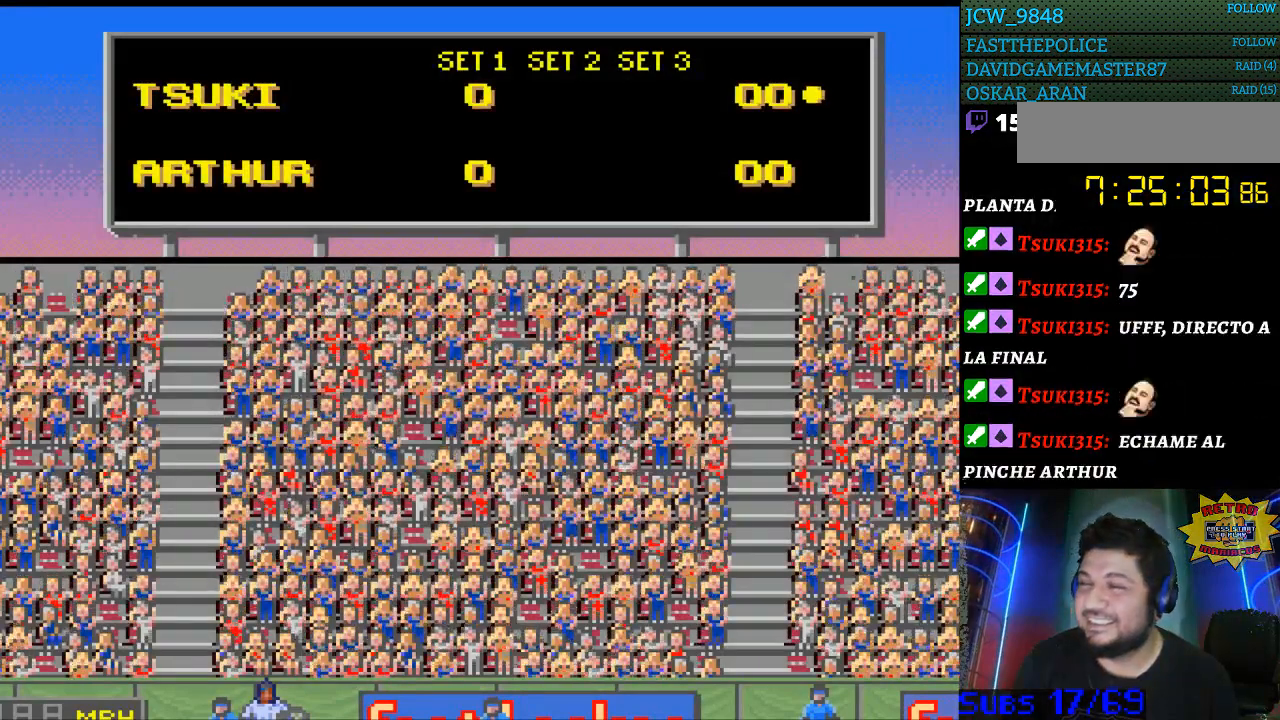
{"buttons": [], "events": [[333, "B", "down"], [467, "B", "up"]]}
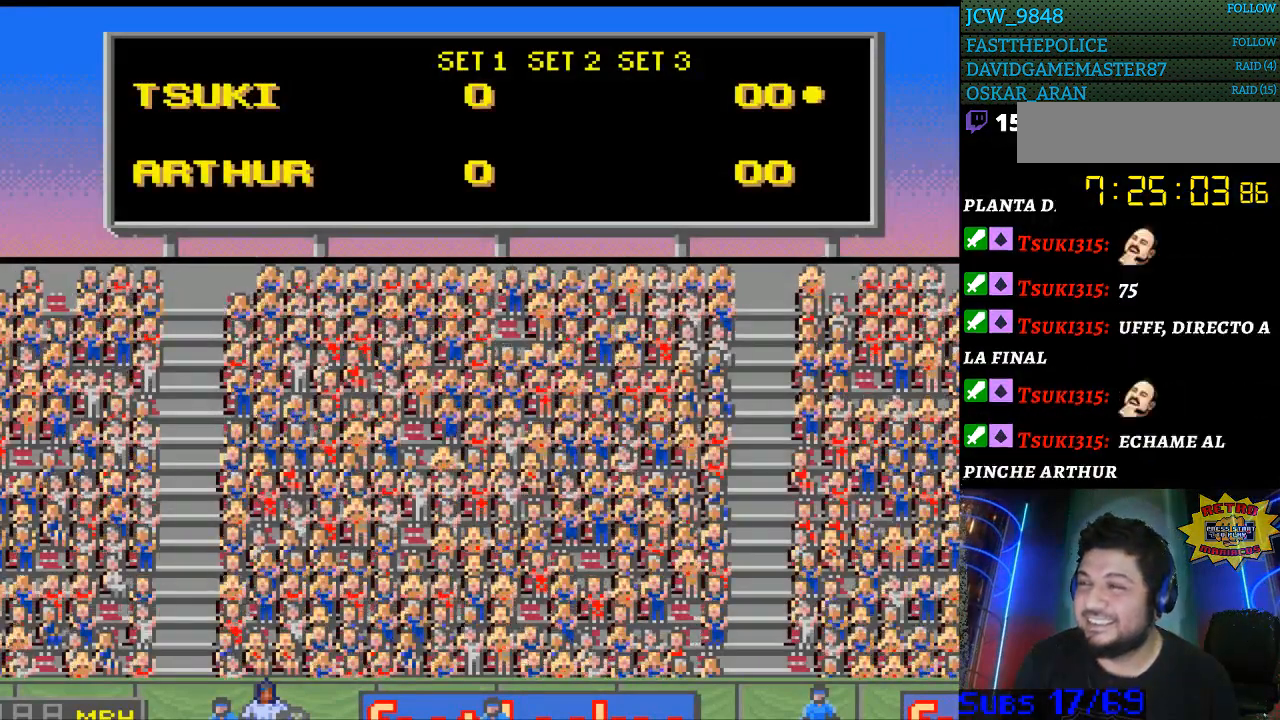
{"buttons": [], "events": [[200, "A", "down"], [267, "A", "up"], [400, "B", "down"], [500, "B", "up"]]}
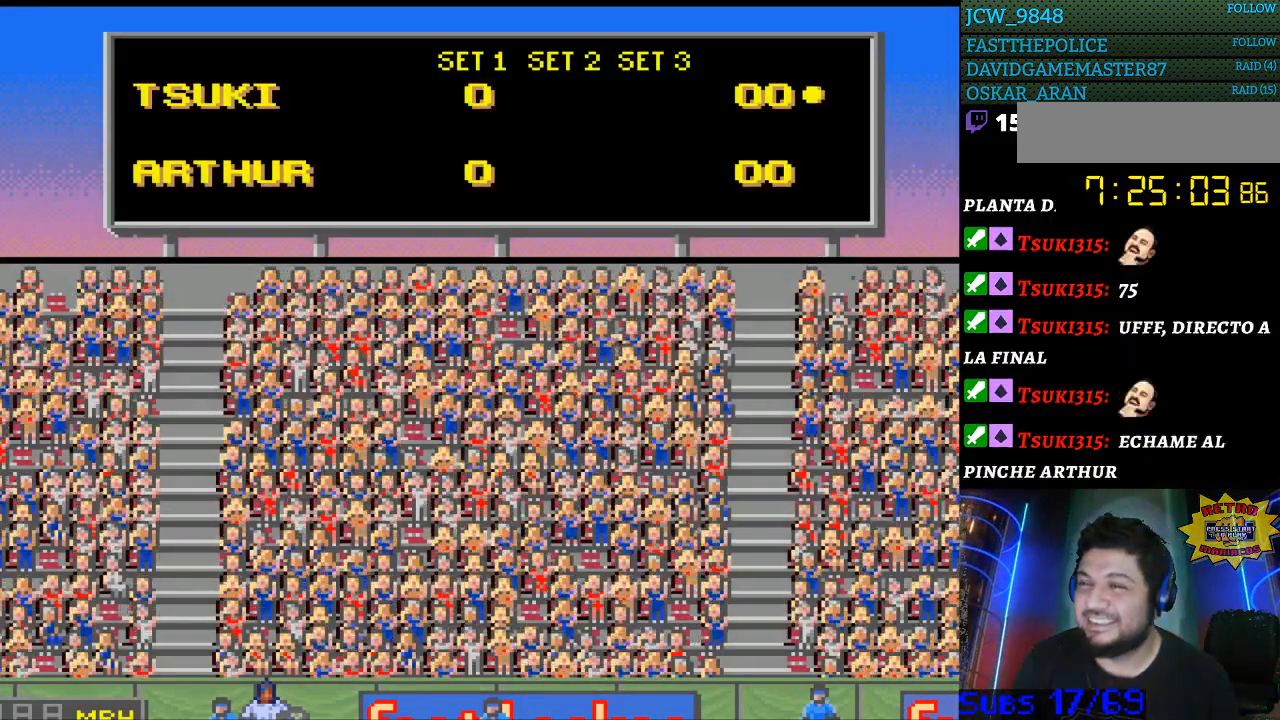
{"buttons": [], "events": [[167, "A", "down"], [233, "A", "up"], [367, "B", "down"], [433, "B", "up"]]}
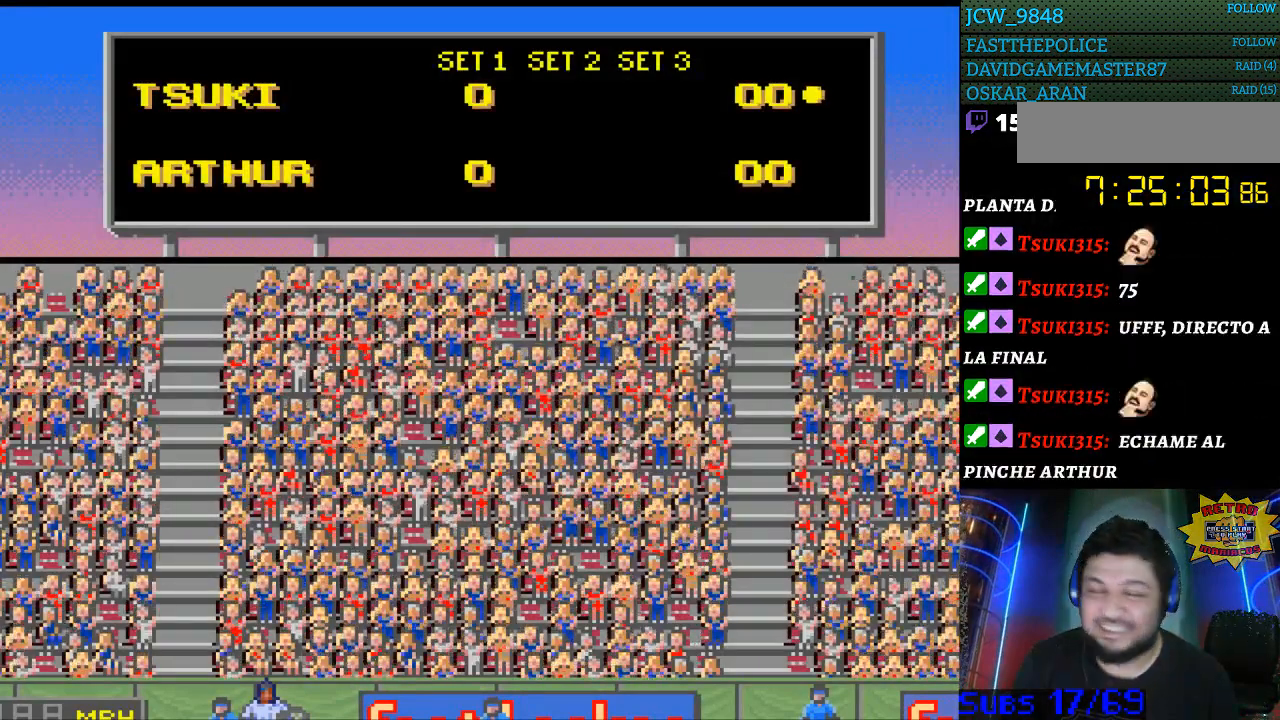
{"buttons": [], "events": [[67, "B", "down"], [167, "B", "up"], [333, "A", "down"], [400, "A", "up"]]}
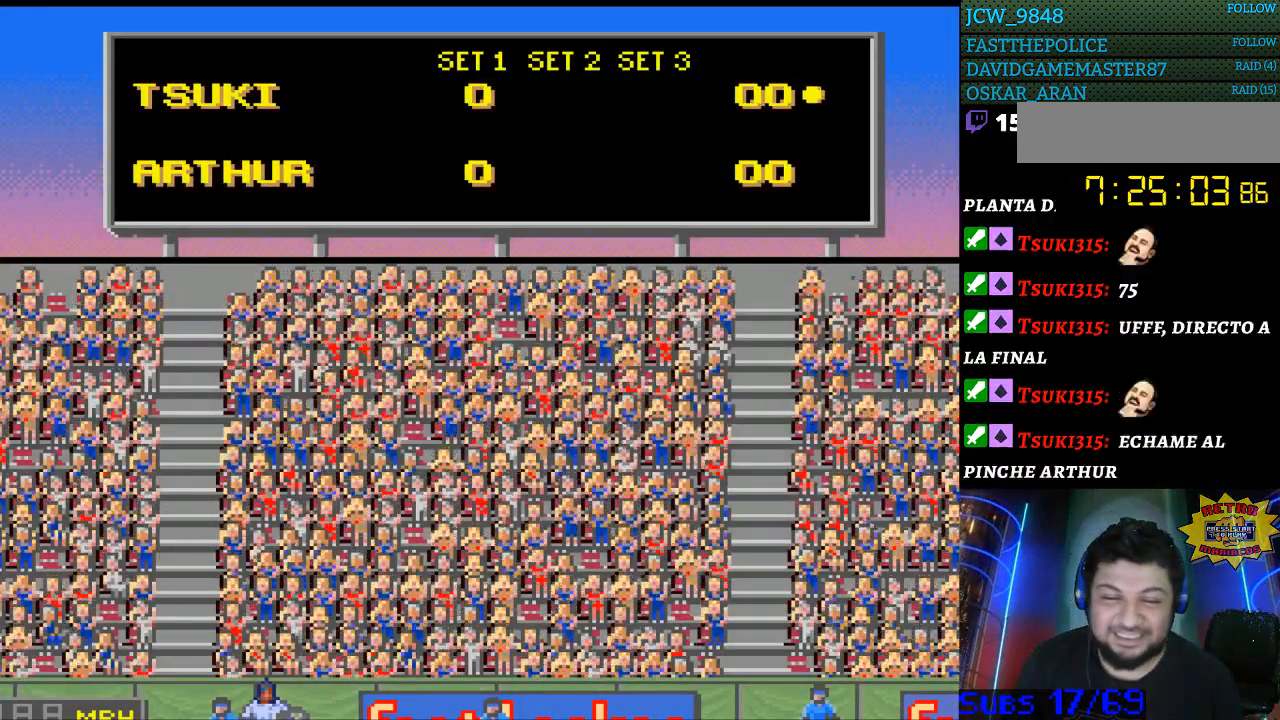
{"buttons": ["A"], "events": [[400, "B", "down"], [500, "A", "down"], [500, "B", "up"]]}
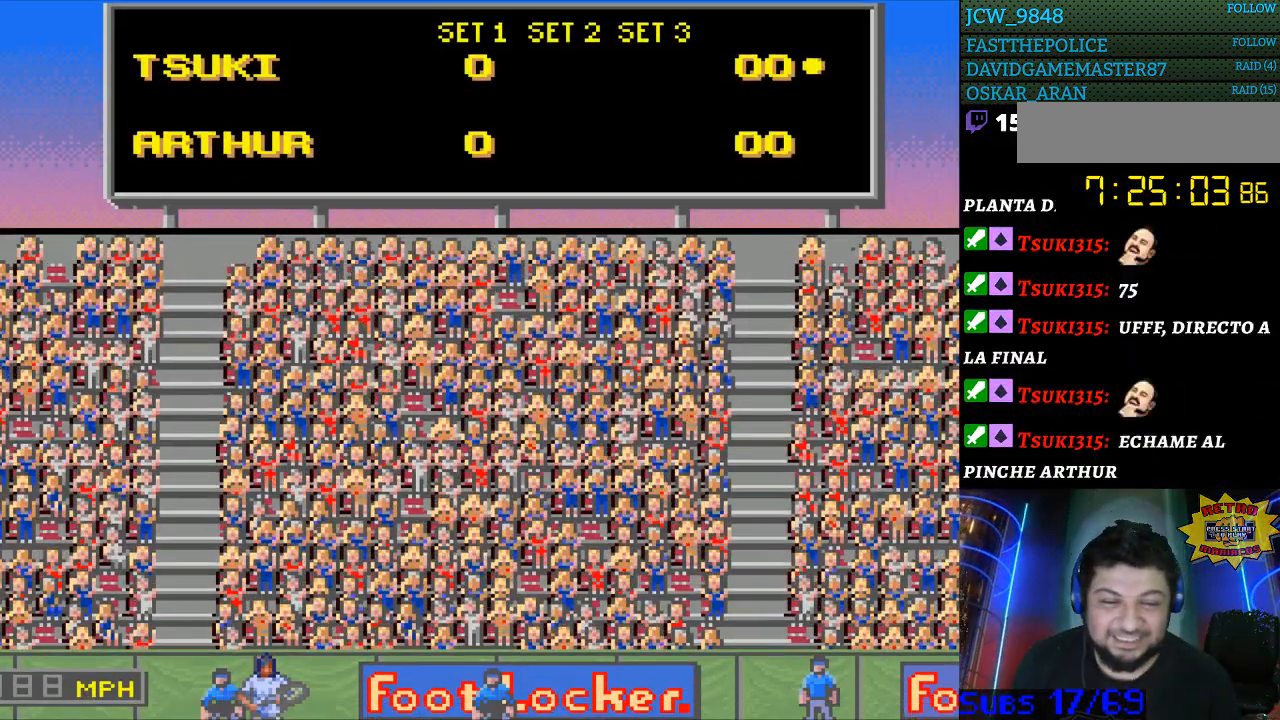
{"buttons": ["A"], "events": [[67, "A", "up"], [100, "B", "down"], [200, "B", "up"], [233, "A", "down"], [367, "A", "up"], [367, "B", "down"], [433, "A", "down"], [467, "B", "up"]]}
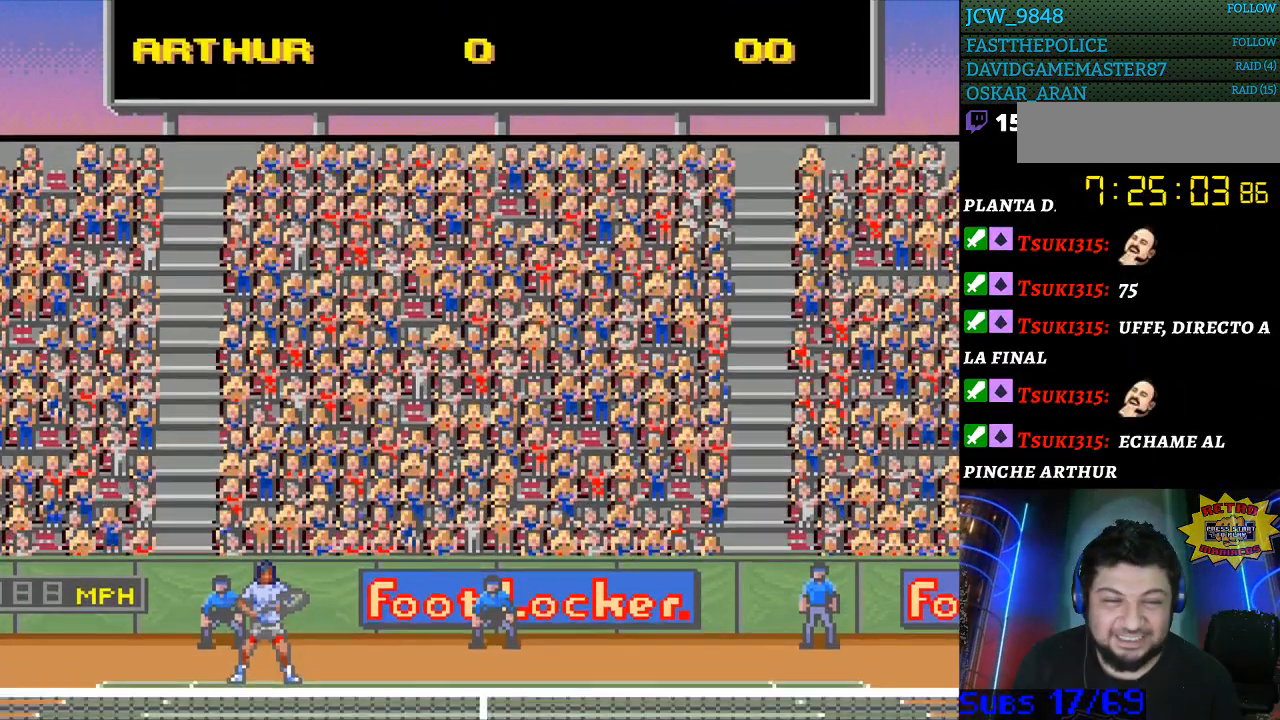
{"buttons": [], "events": [[33, "A", "up"], [67, "A", "down"], [67, "B", "down"], [100, "A", "up"], [133, "B", "up"]]}
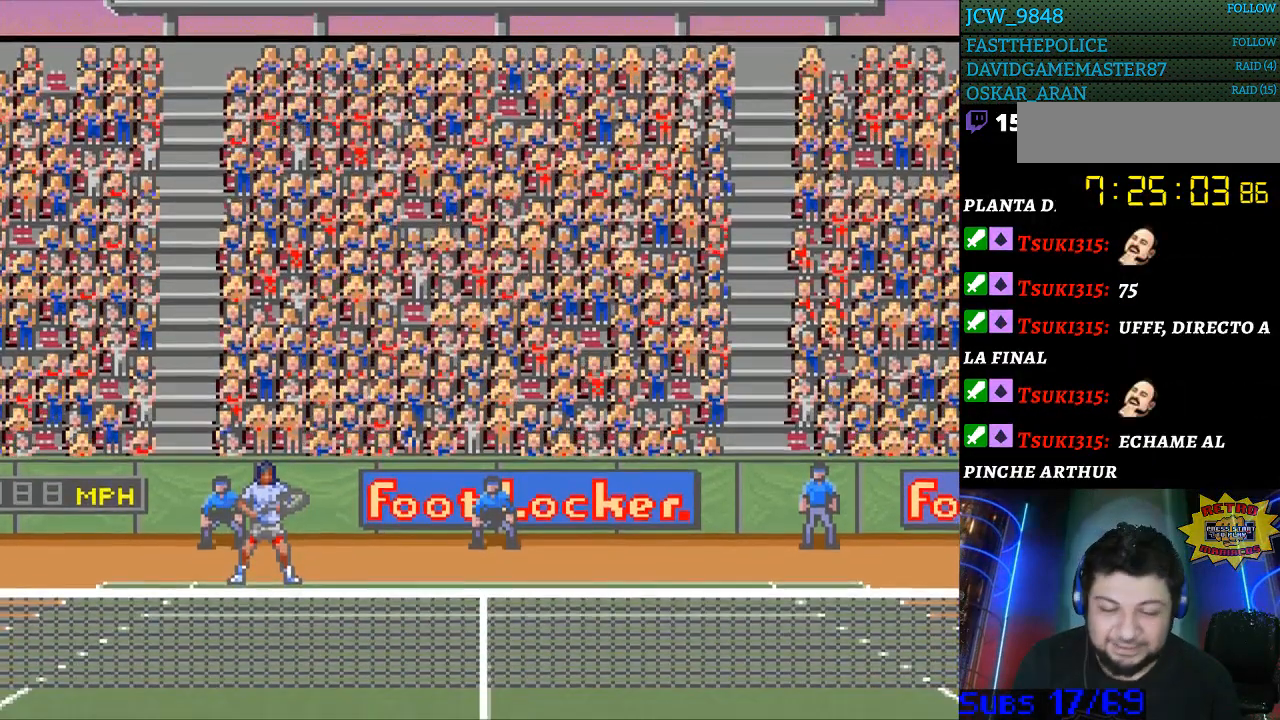
{"buttons": [], "events": []}
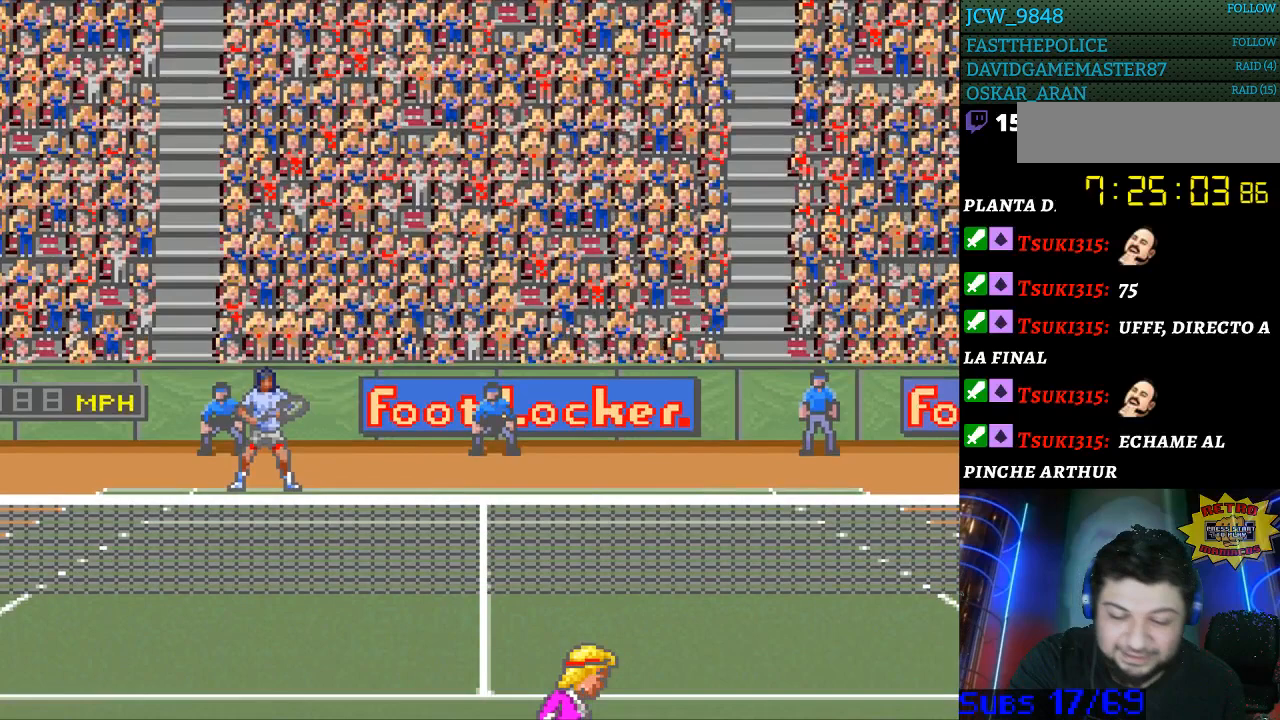
{"buttons": [], "events": []}
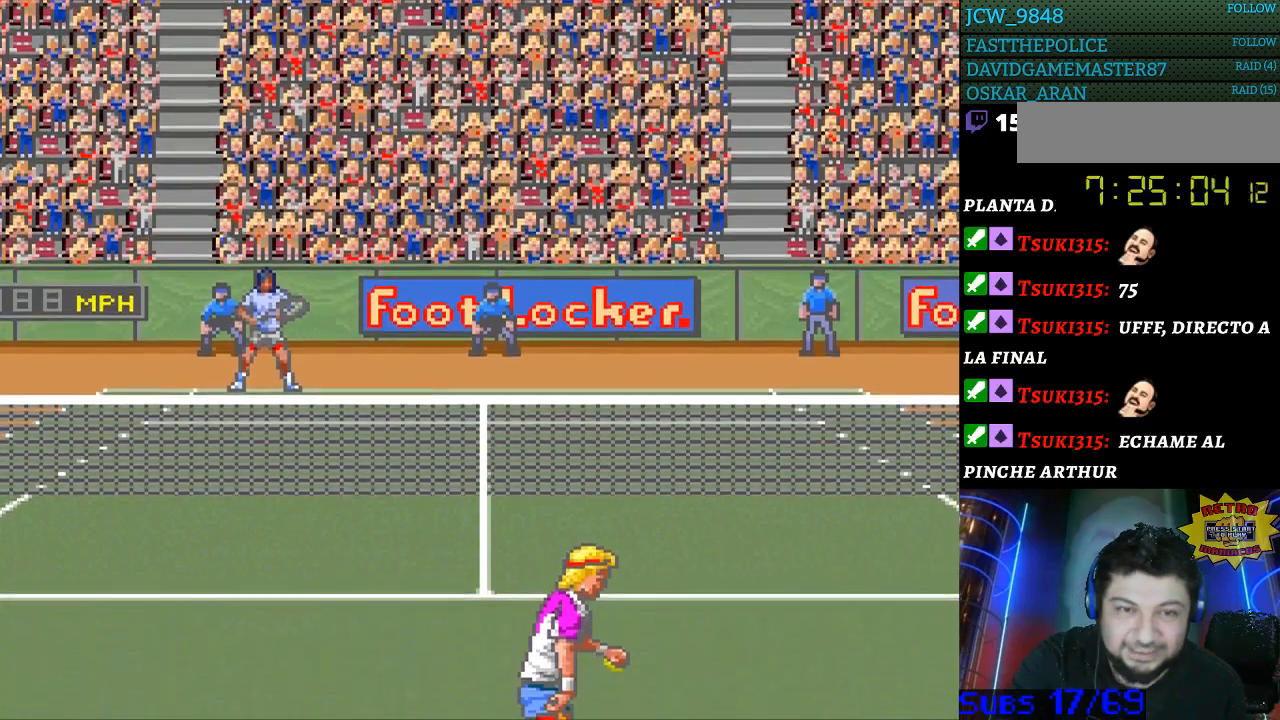
{"buttons": [], "events": []}
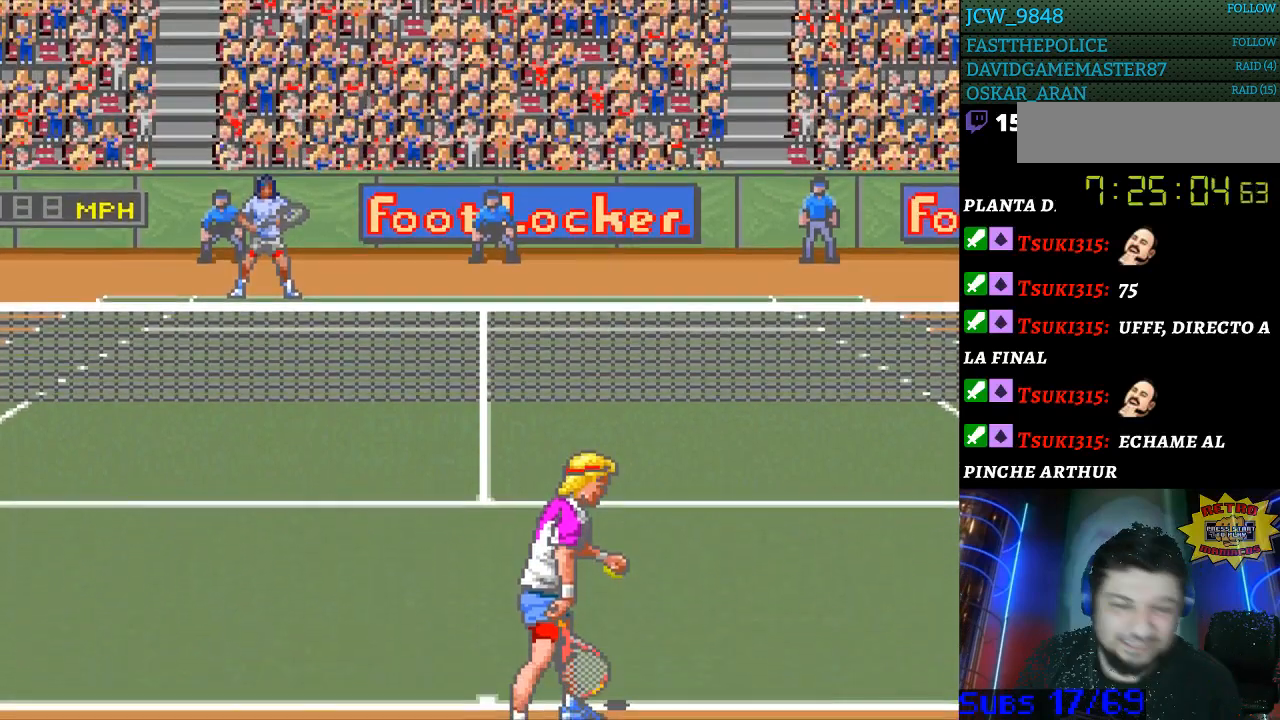
{"buttons": [], "events": []}